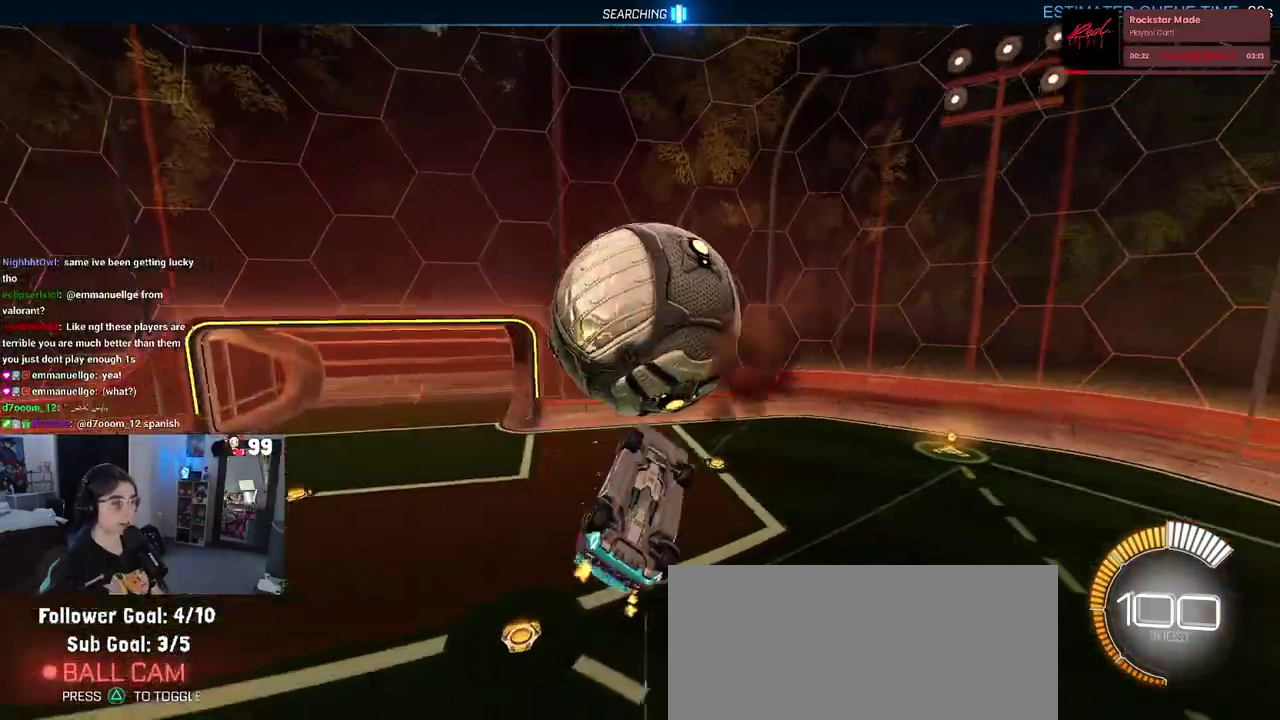
Gameplay with a controller (PlayStation layout); each line is a JSON object with the inputs held at the frame after it. "events" lists button and stick changes between this image and that frame as [ms after this image, input, new state], when the widget could be followed in between. This document gives stick clicks only as held states, not as events. Not read: L1 R1.
{"buttons": ["R2"], "left_stick": "left", "right_stick": "center", "events": [[167, "left_stick", "down"], [367, "left_stick", "down-left"], [417, "left_stick", "left"]]}
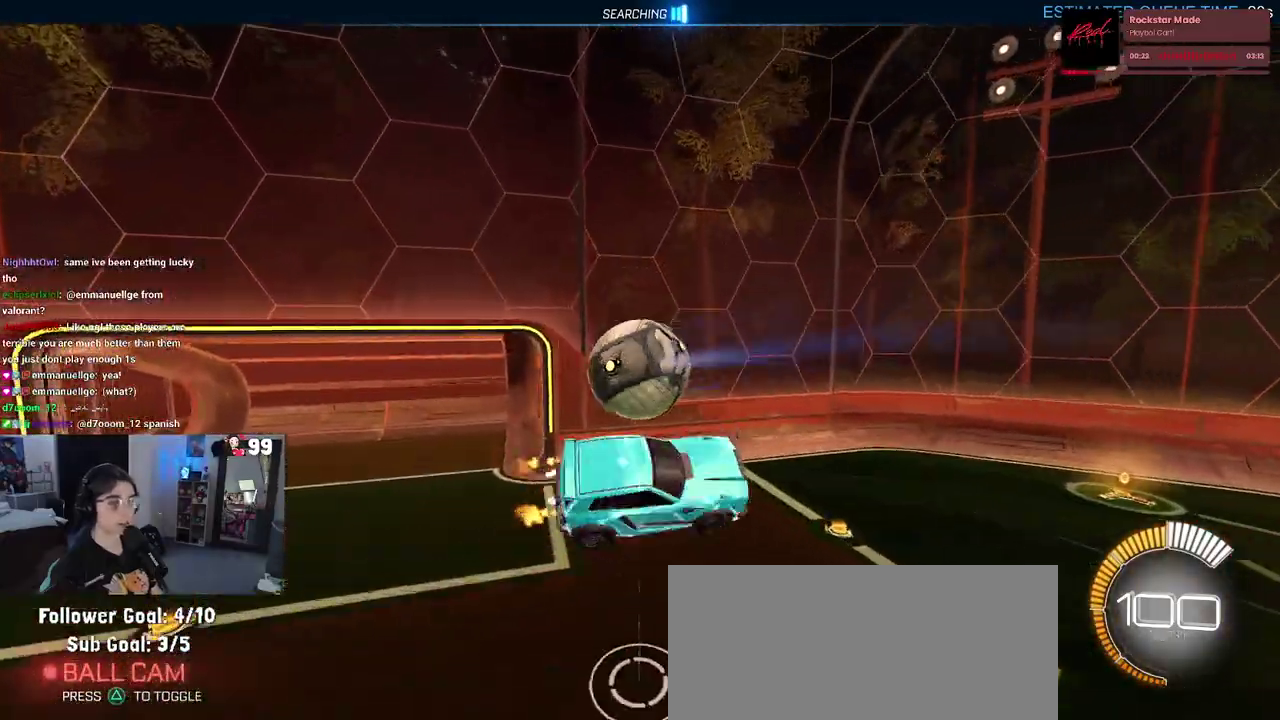
{"buttons": ["R2"], "left_stick": "center", "right_stick": "center", "events": [[167, "left_stick", "center"], [267, "left_stick", "up-right"], [317, "left_stick", "up"], [450, "left_stick", "center"]]}
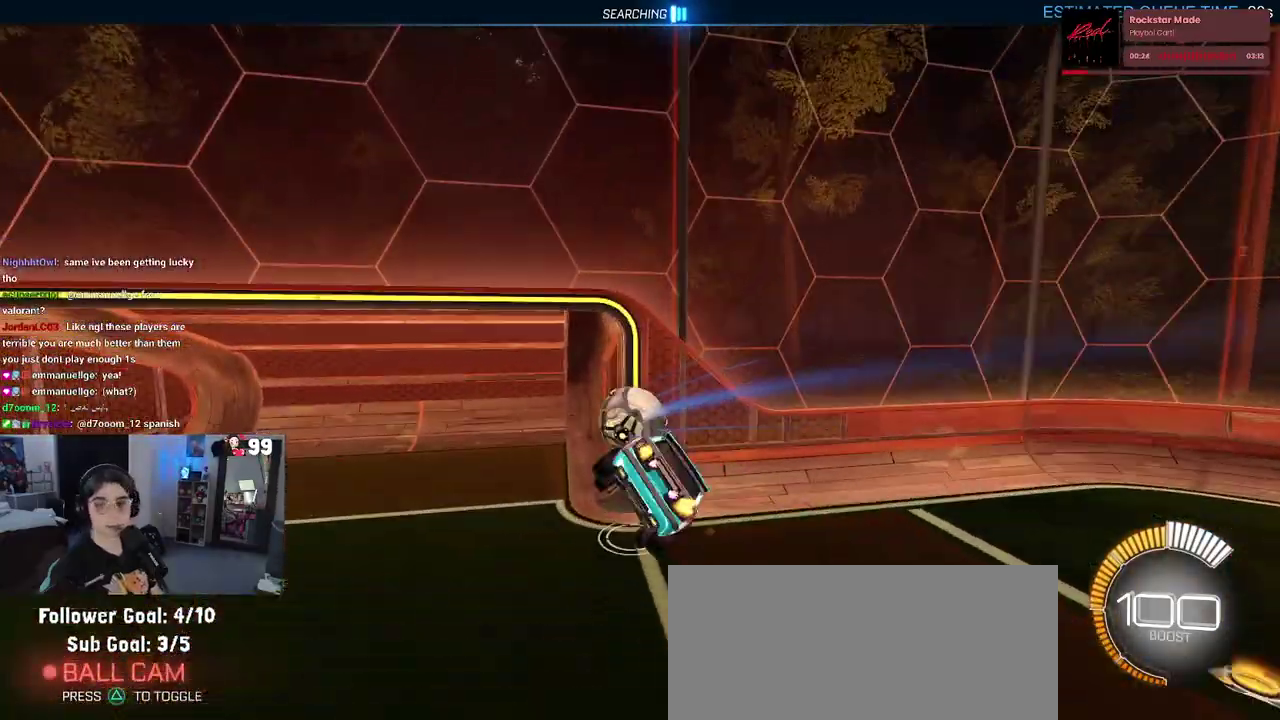
{"buttons": ["R2"], "left_stick": "center", "right_stick": "center", "events": [[17, "left_stick", "down-left"], [117, "left_stick", "down"], [200, "left_stick", "center"]]}
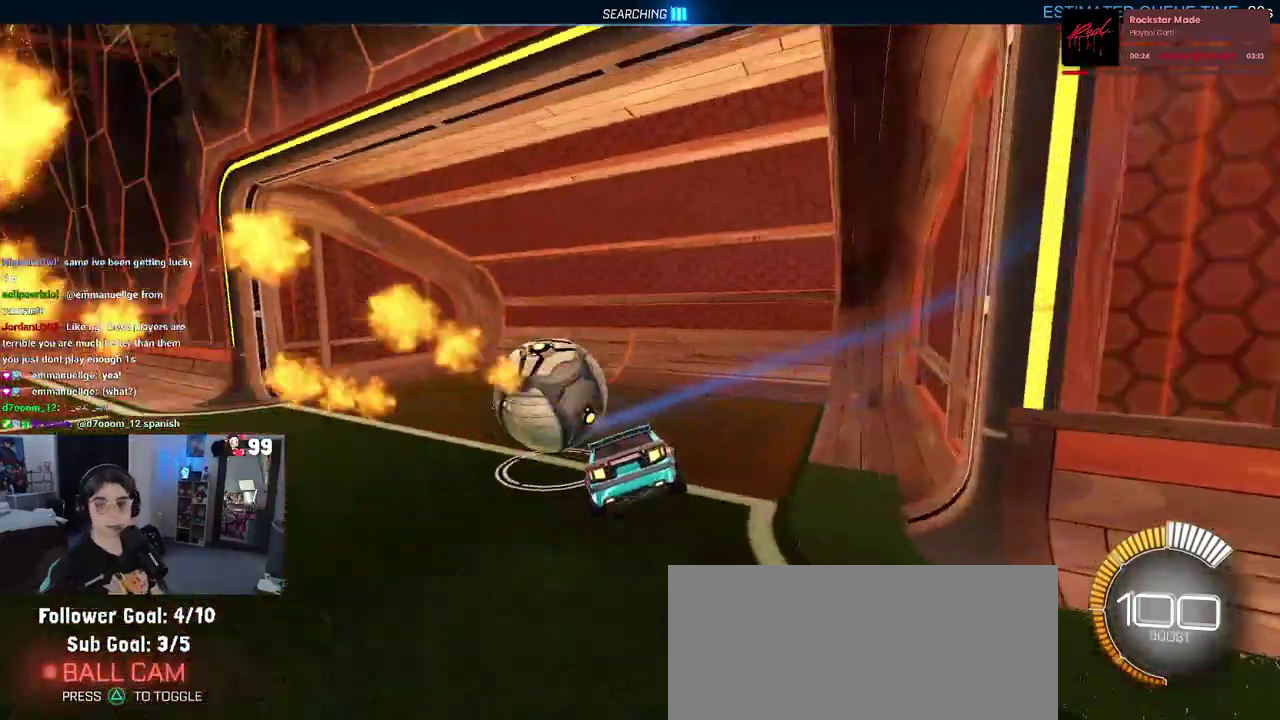
{"buttons": ["R2"], "left_stick": "left", "right_stick": "center", "events": [[283, "left_stick", "left"]]}
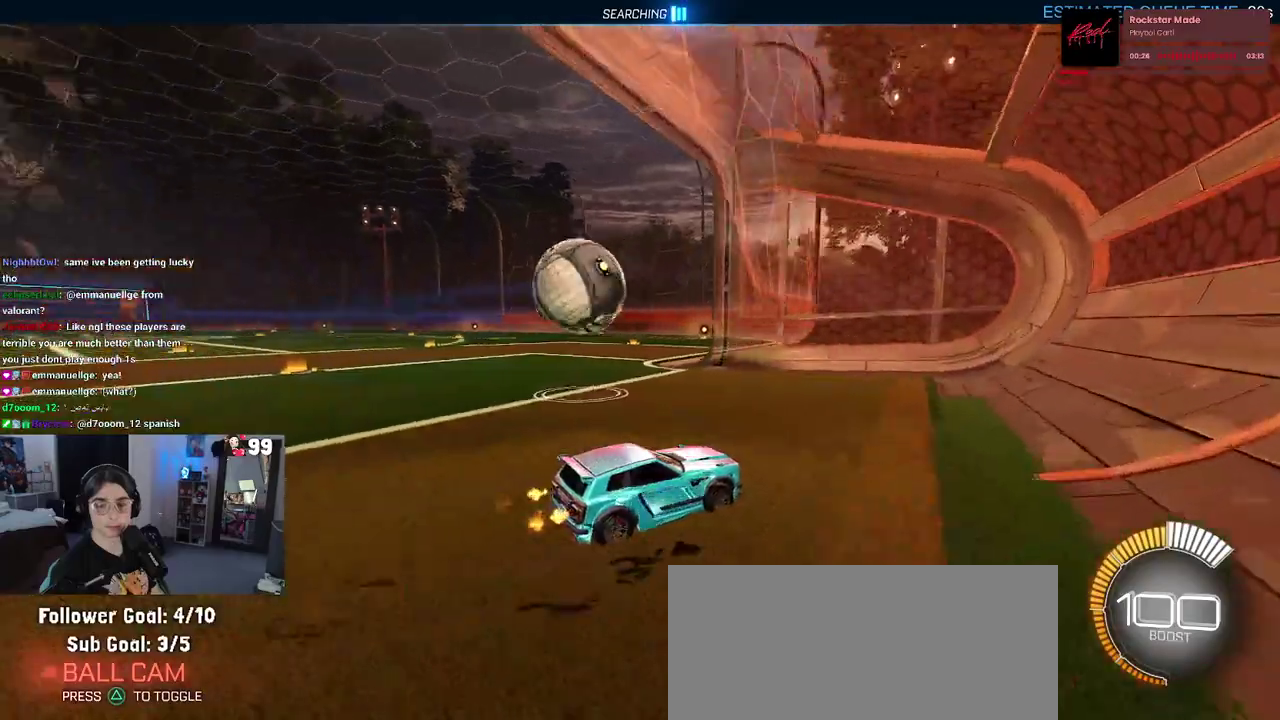
{"buttons": [], "left_stick": "left", "right_stick": "center", "events": [[450, "R2", "up"]]}
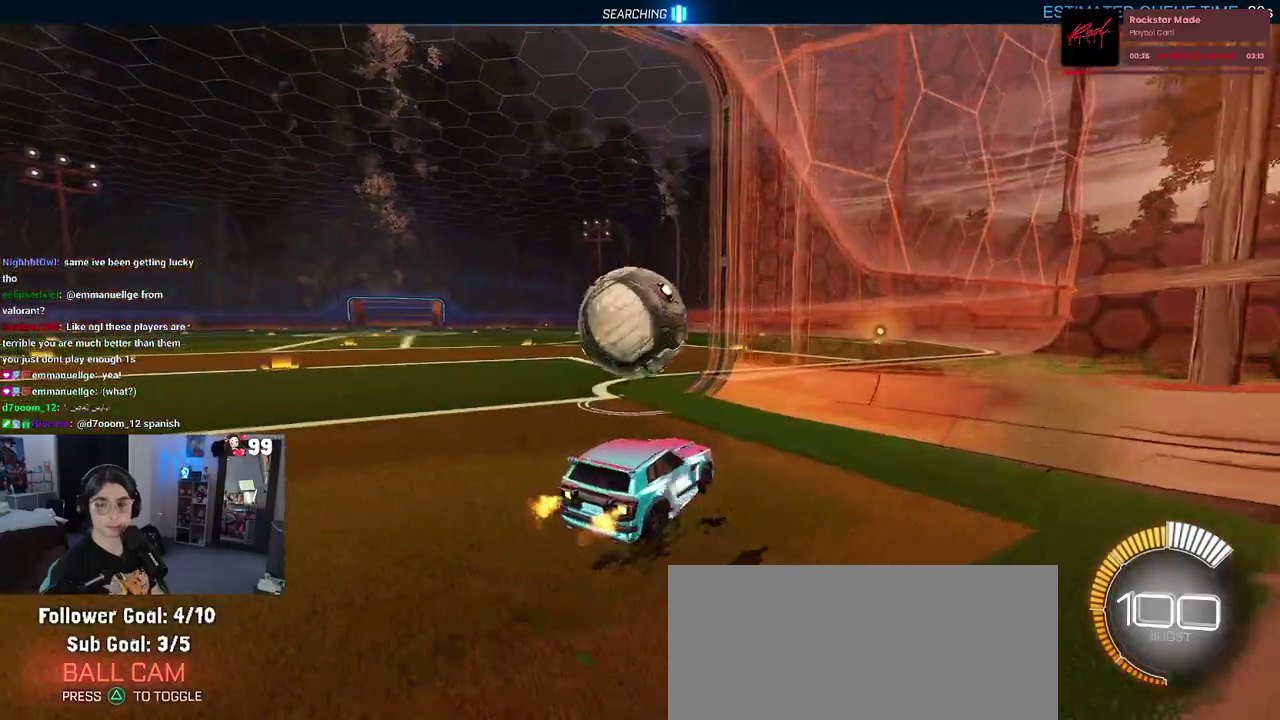
{"buttons": [], "left_stick": "center", "right_stick": "center", "events": [[33, "L2", "down"], [217, "left_stick", "up-left"], [233, "L2", "up"], [350, "left_stick", "center"]]}
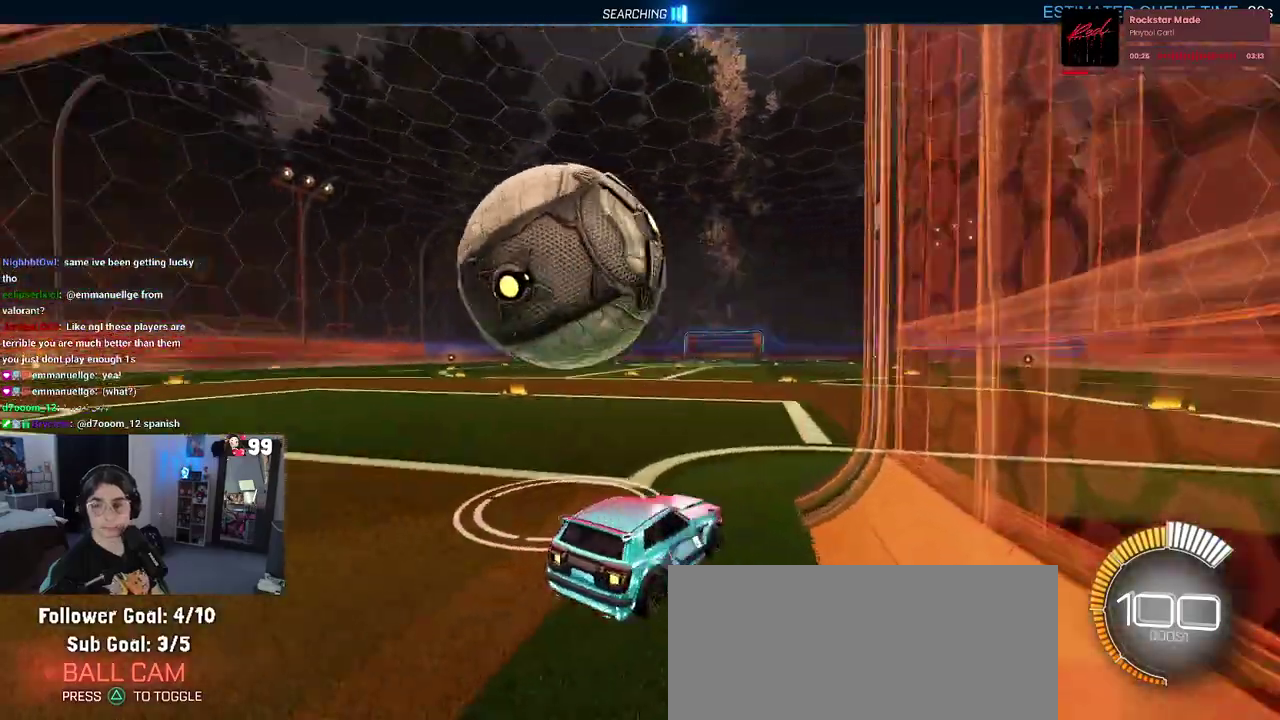
{"buttons": [], "left_stick": "center", "right_stick": "center", "events": []}
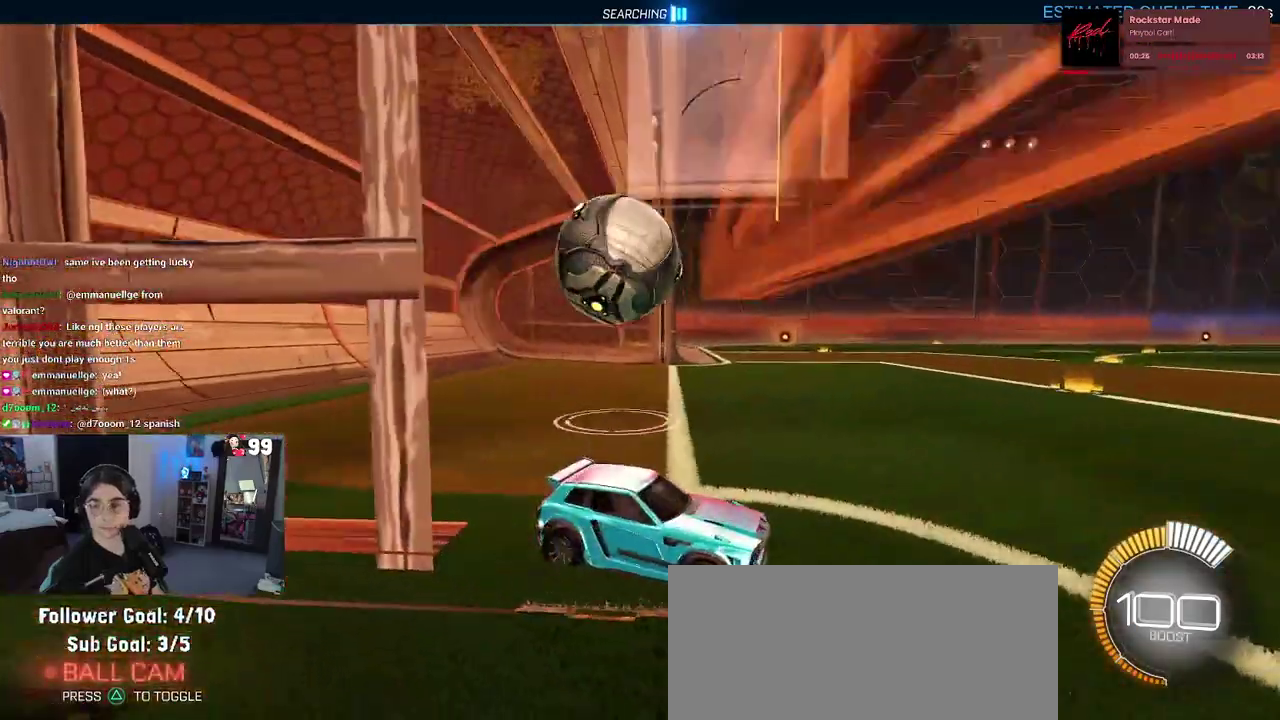
{"buttons": ["L2"], "left_stick": "left", "right_stick": "center", "events": [[167, "left_stick", "left"], [500, "L2", "down"]]}
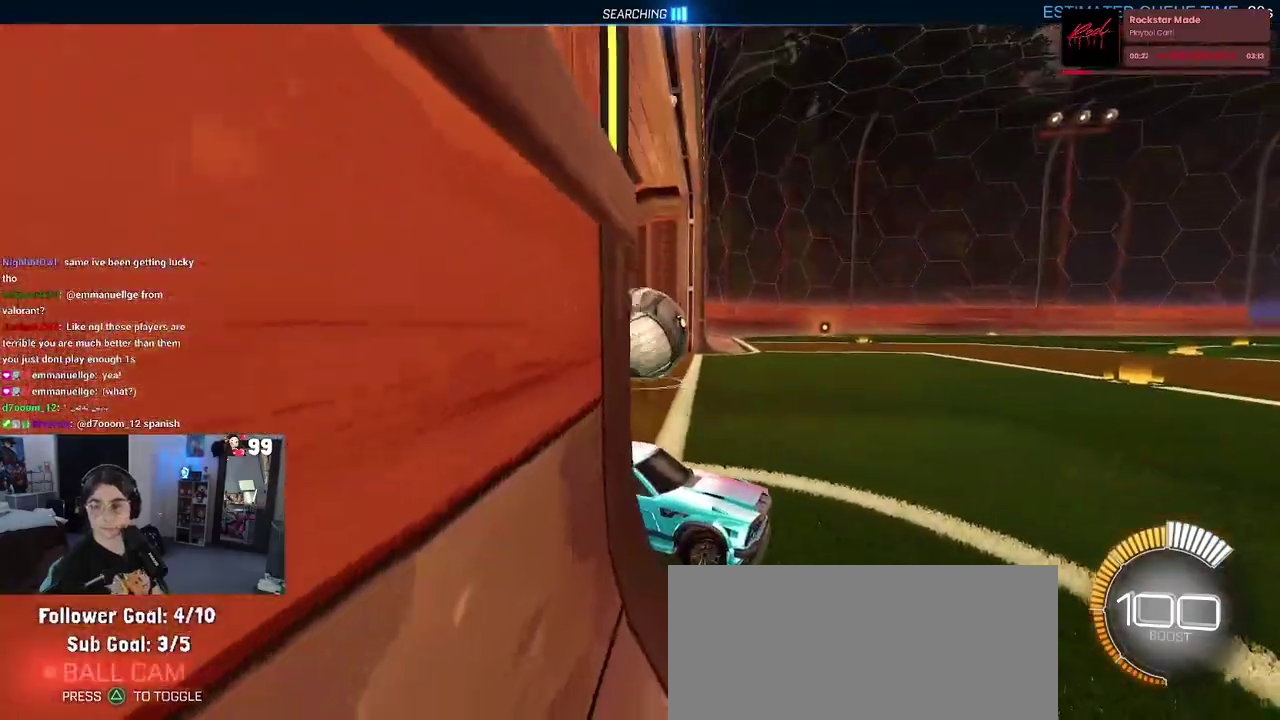
{"buttons": ["L2"], "left_stick": "center", "right_stick": "center", "events": [[33, "left_stick", "center"]]}
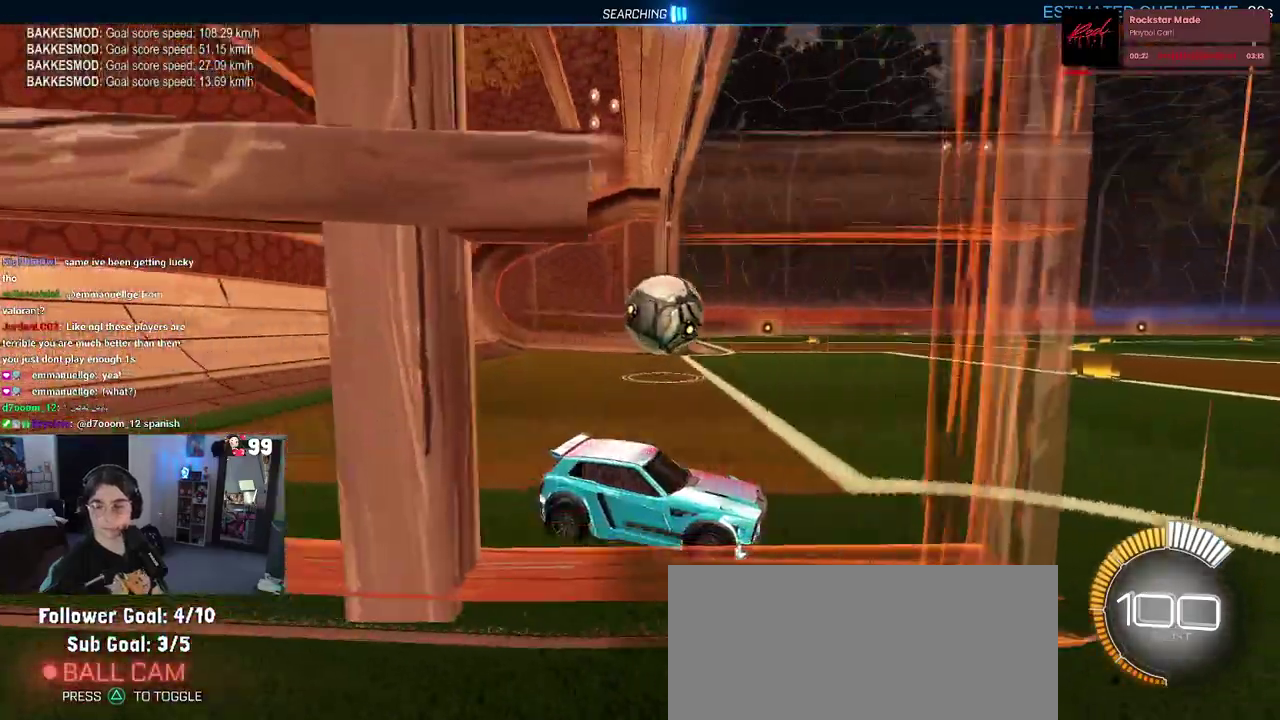
{"buttons": ["L2"], "left_stick": "right", "right_stick": "center", "events": [[500, "left_stick", "right"]]}
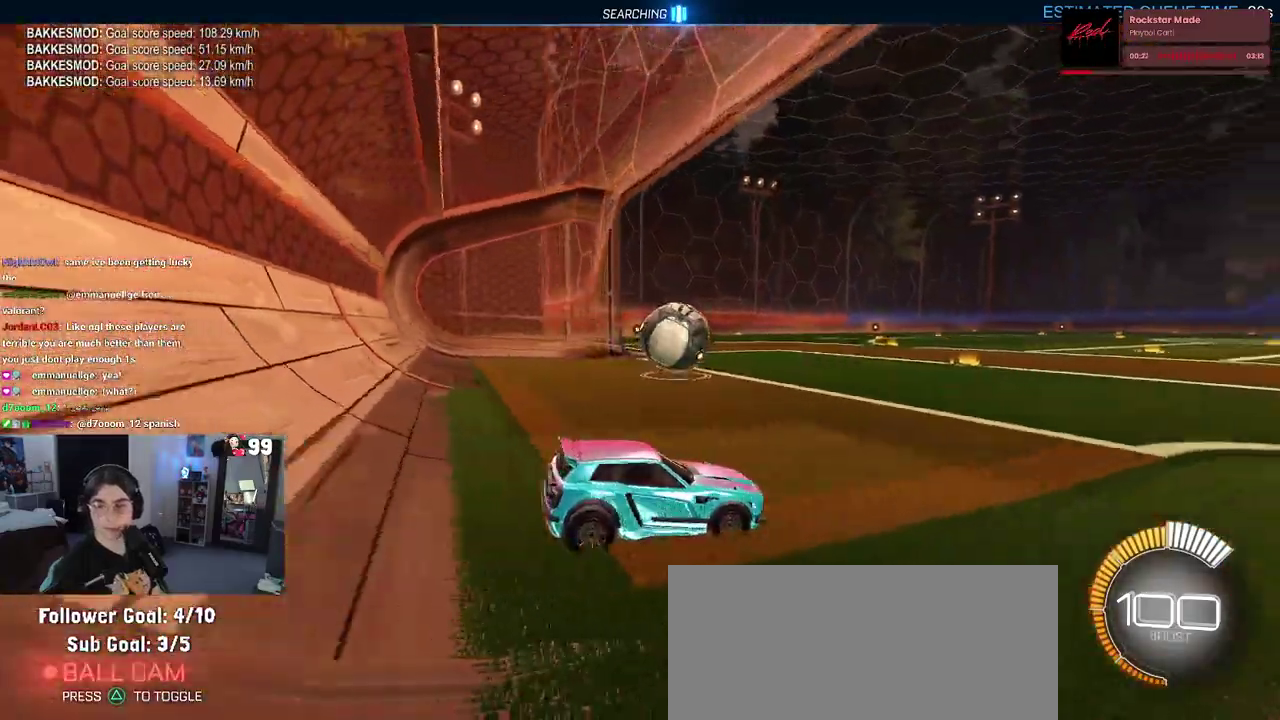
{"buttons": [], "left_stick": "center", "right_stick": "center", "events": [[267, "left_stick", "center"], [450, "L2", "up"]]}
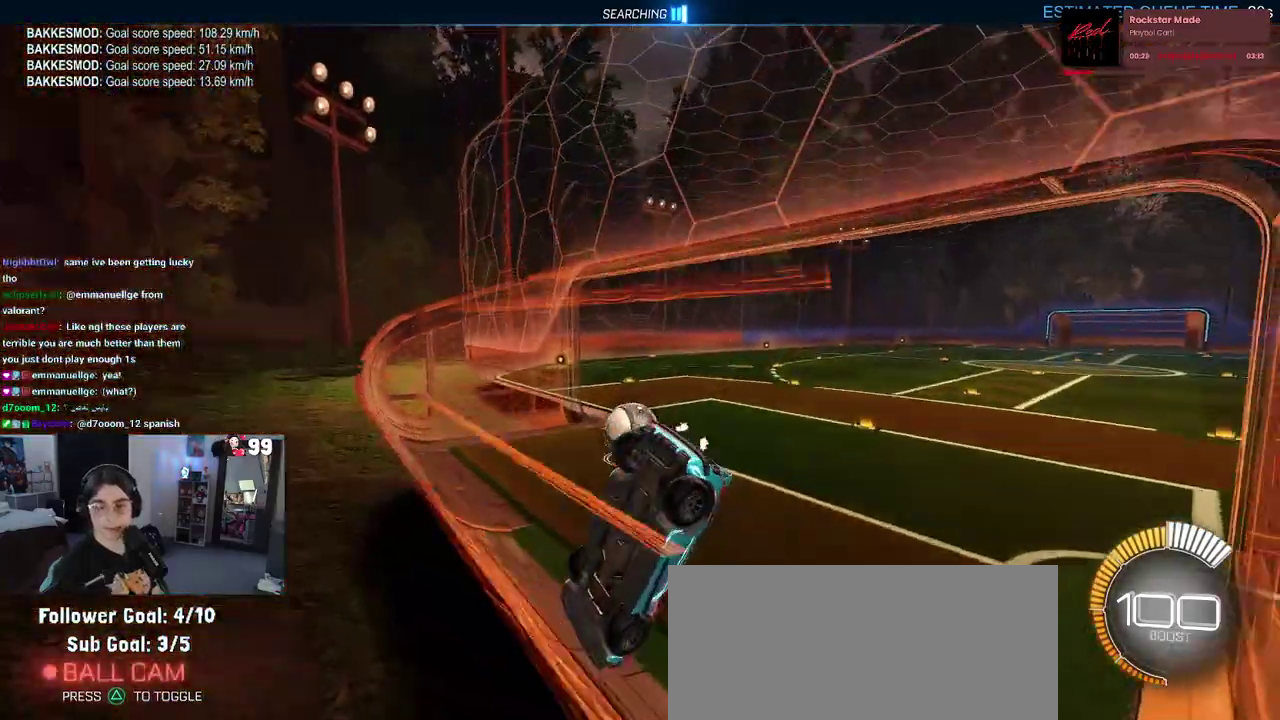
{"buttons": ["R2"], "left_stick": "center", "right_stick": "center", "events": [[433, "R2", "down"]]}
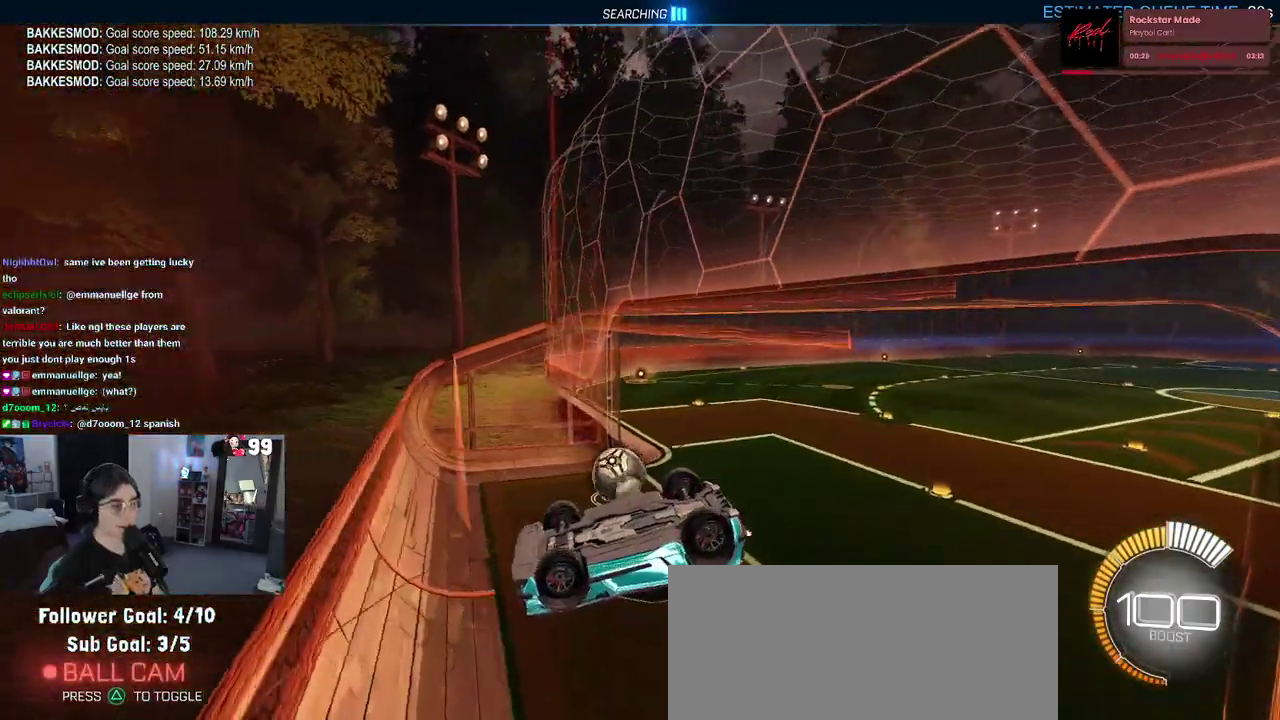
{"buttons": ["SQUARE", "R2"], "left_stick": "left", "right_stick": "center", "events": [[133, "left_stick", "left"], [267, "left_stick", "down-left"], [400, "SQUARE", "down"], [500, "left_stick", "left"]]}
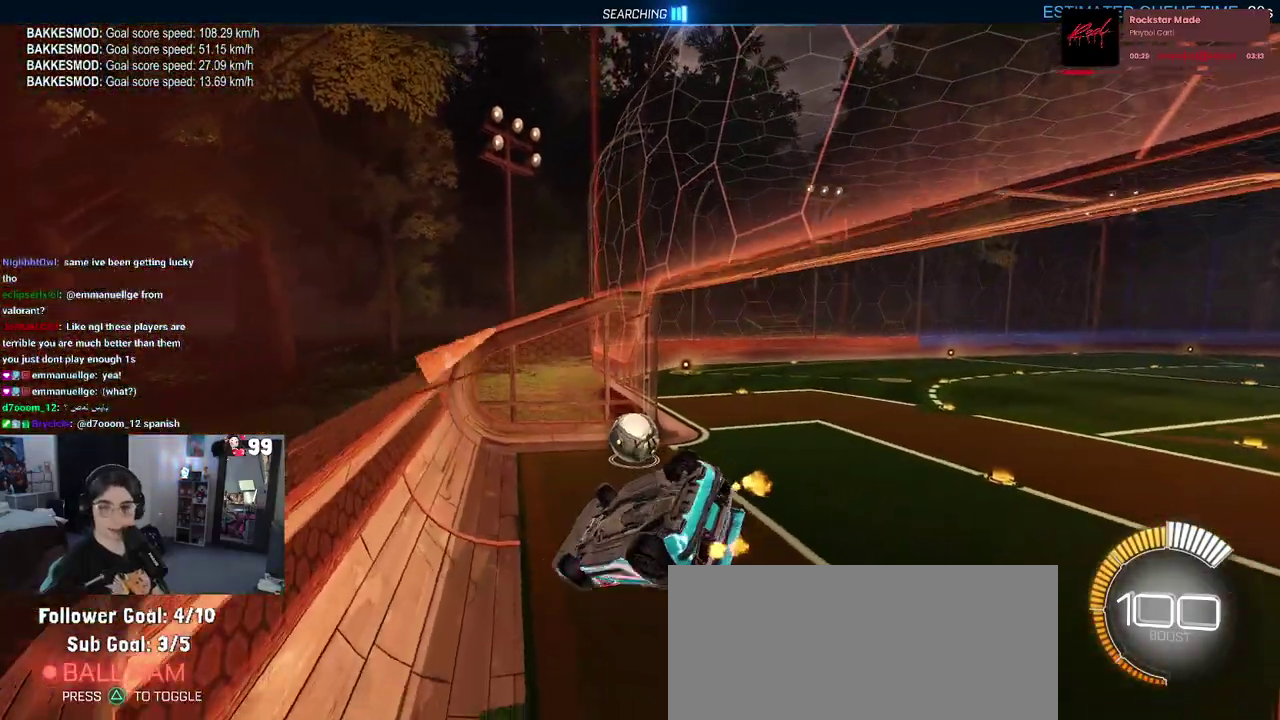
{"buttons": ["R2"], "left_stick": "up-left", "right_stick": "center", "events": [[233, "SQUARE", "up"], [333, "left_stick", "up-left"]]}
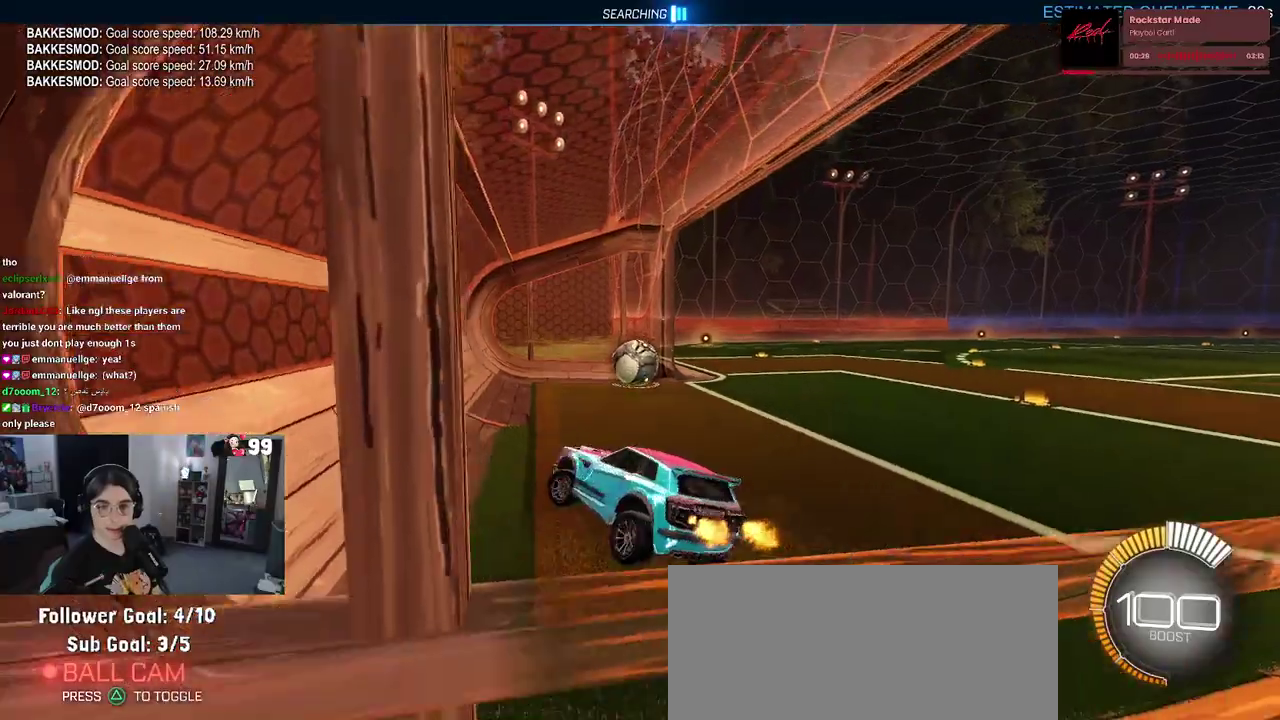
{"buttons": ["R2"], "left_stick": "center", "right_stick": "center", "events": [[67, "left_stick", "center"]]}
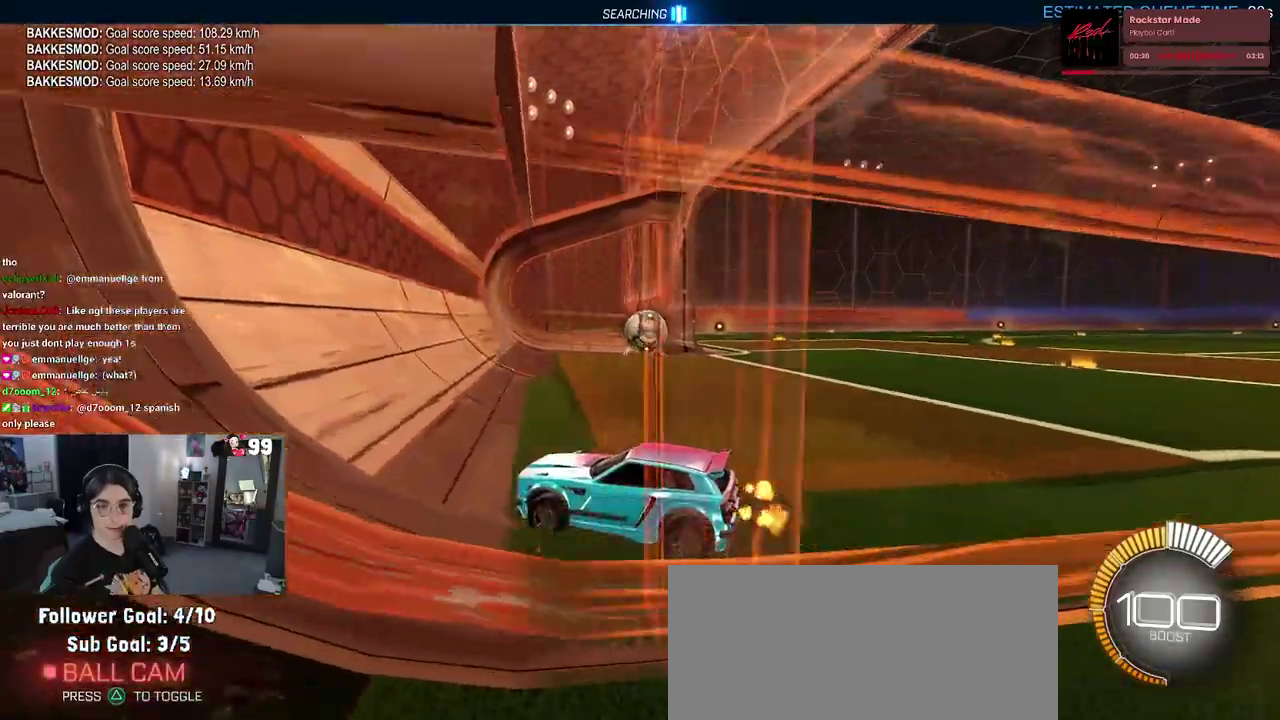
{"buttons": ["R2"], "left_stick": "center", "right_stick": "center", "events": [[167, "left_stick", "right"], [433, "left_stick", "center"]]}
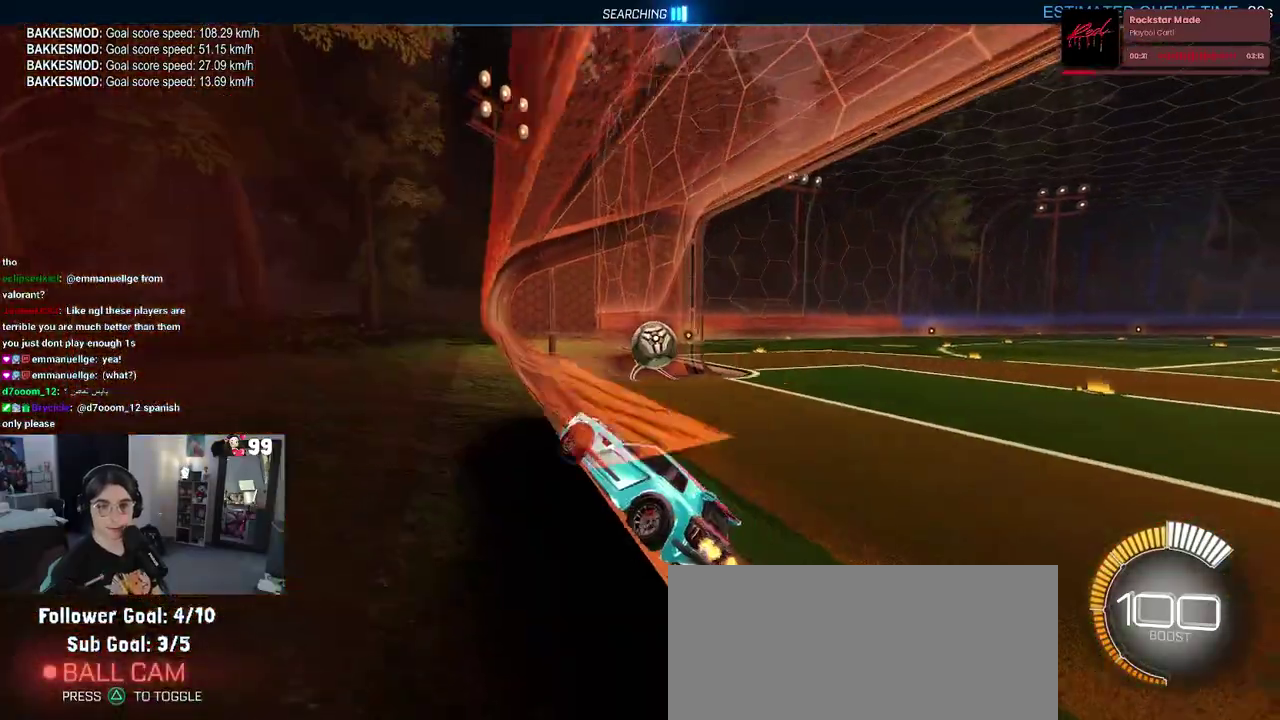
{"buttons": ["R2"], "left_stick": "up-right", "right_stick": "center"}
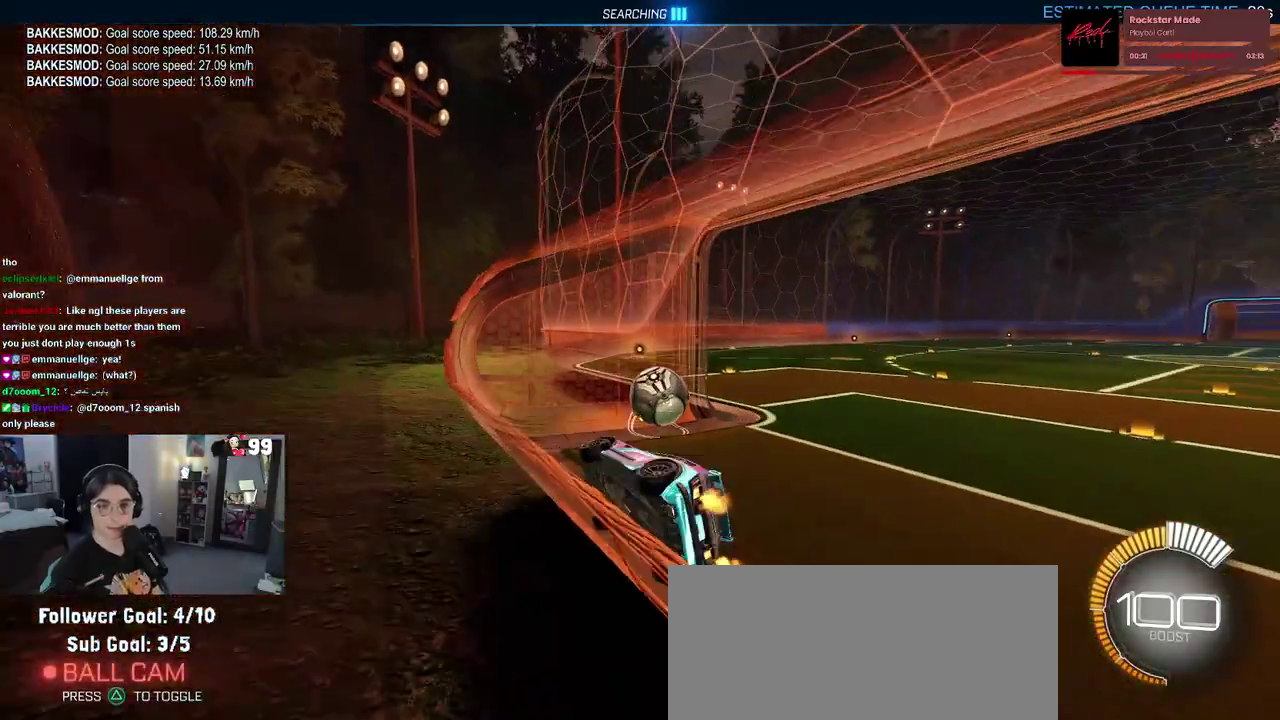
{"buttons": ["R2"], "left_stick": "right", "right_stick": "center"}
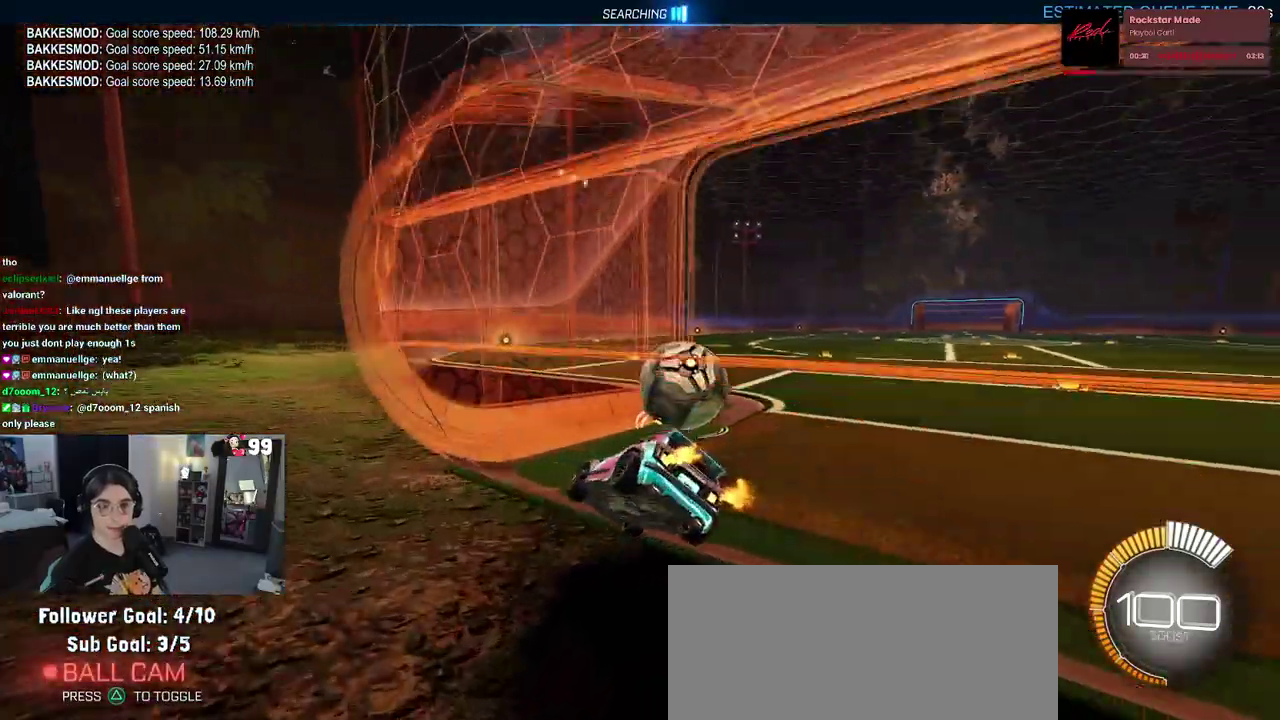
{"buttons": ["R2"], "left_stick": "right", "right_stick": "center", "events": []}
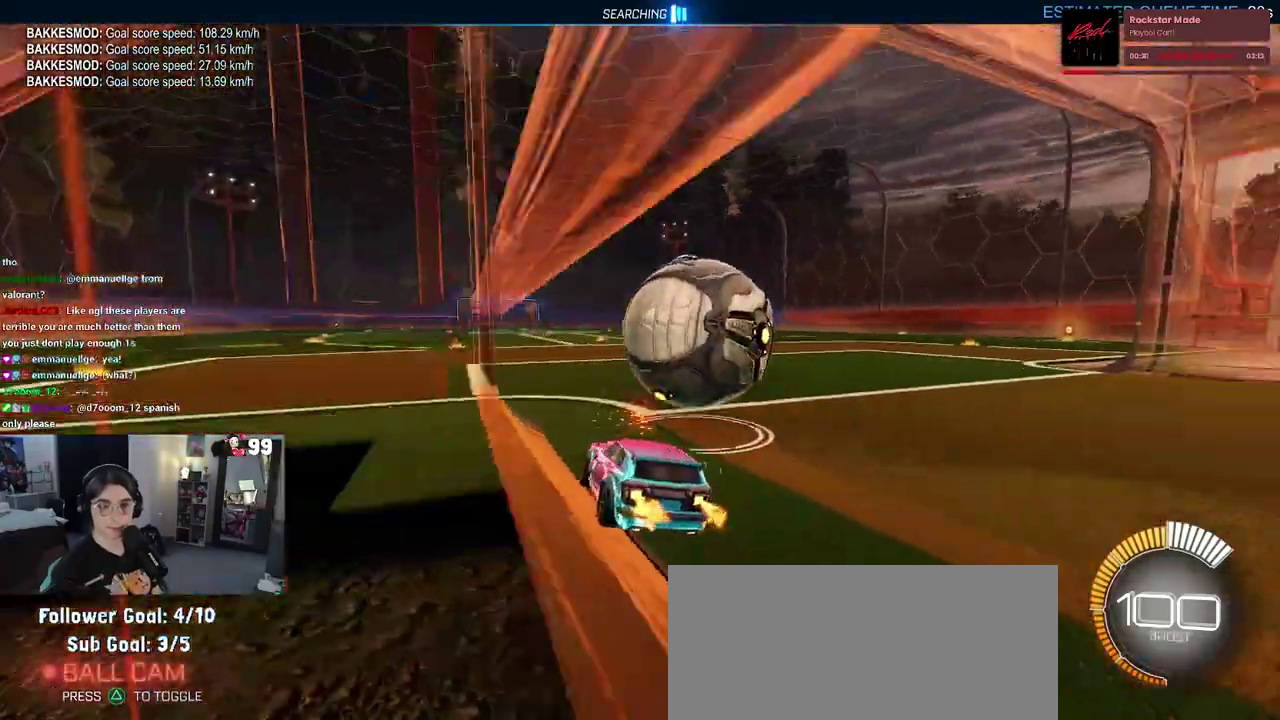
{"buttons": ["R2"], "left_stick": "center", "right_stick": "center", "events": [[83, "left_stick", "center"]]}
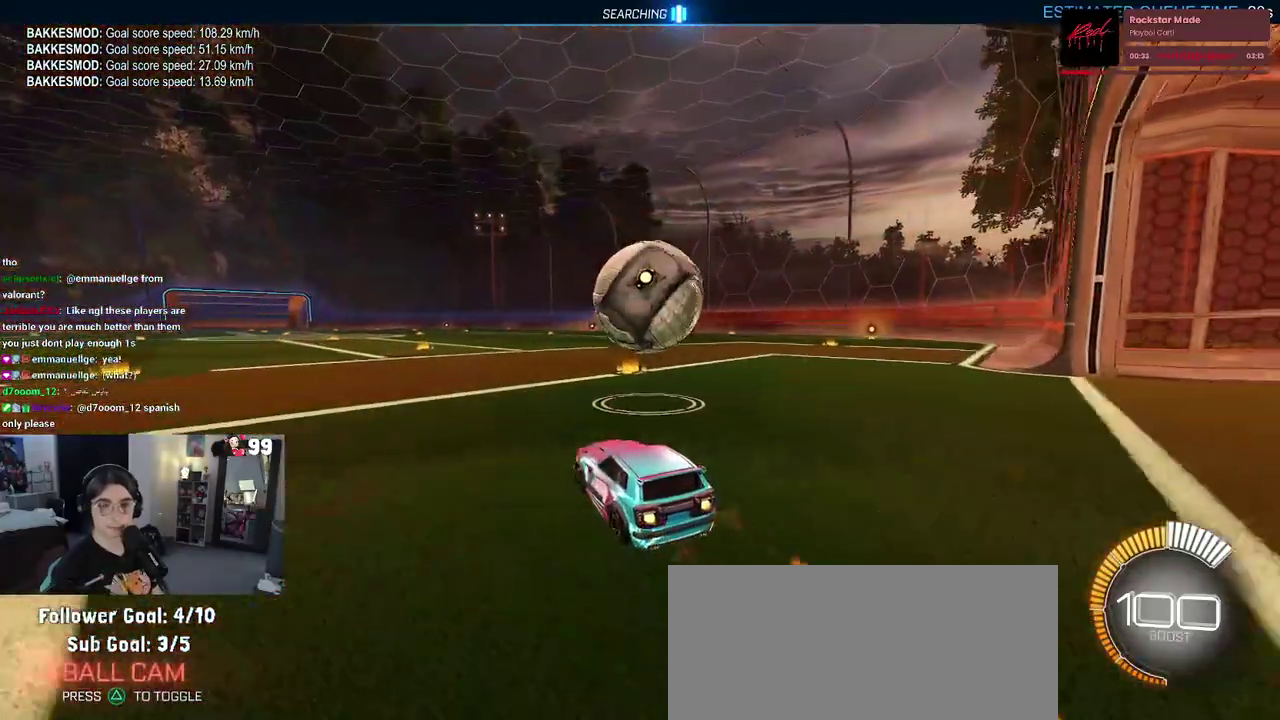
{"buttons": ["R2"], "left_stick": "center", "right_stick": "center", "events": [[367, "left_stick", "right"], [500, "left_stick", "center"]]}
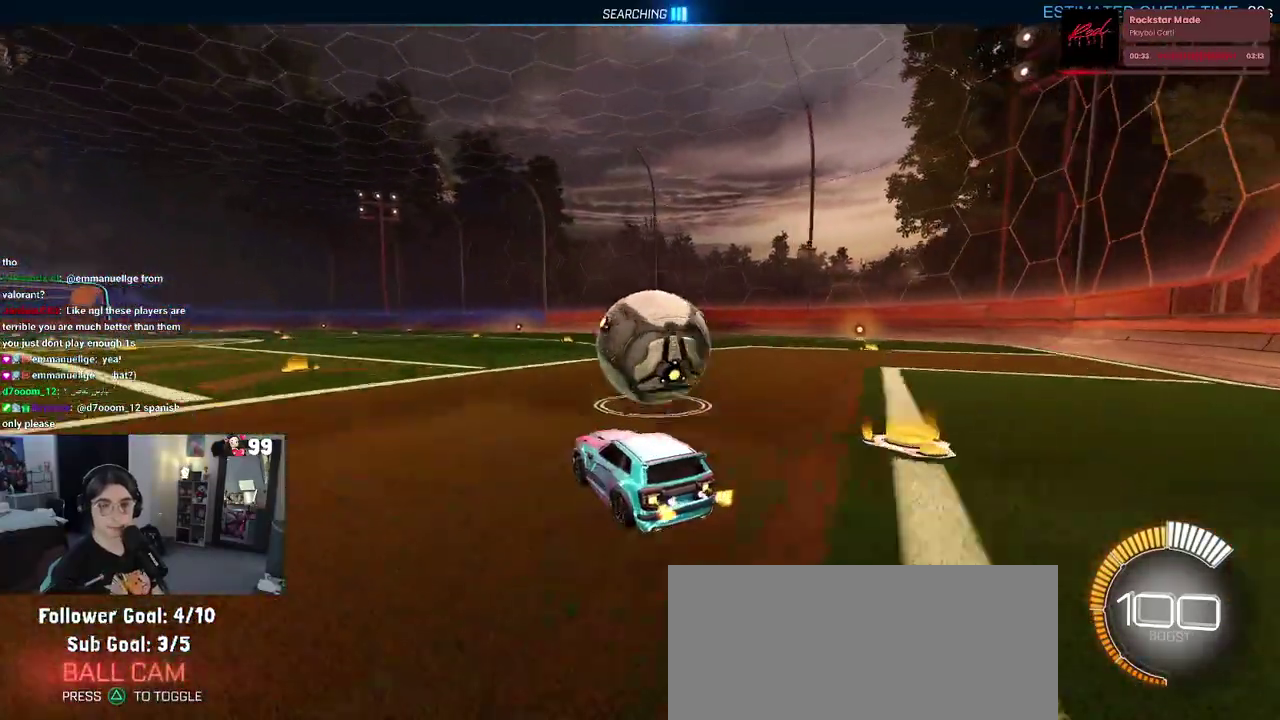
{"buttons": [], "left_stick": "down-right", "right_stick": "center", "events": [[17, "CROSS", "down"], [100, "CROSS", "up"], [217, "left_stick", "up-right"], [283, "CROSS", "down"], [367, "CROSS", "up"], [450, "R2", "up"], [467, "left_stick", "down-right"]]}
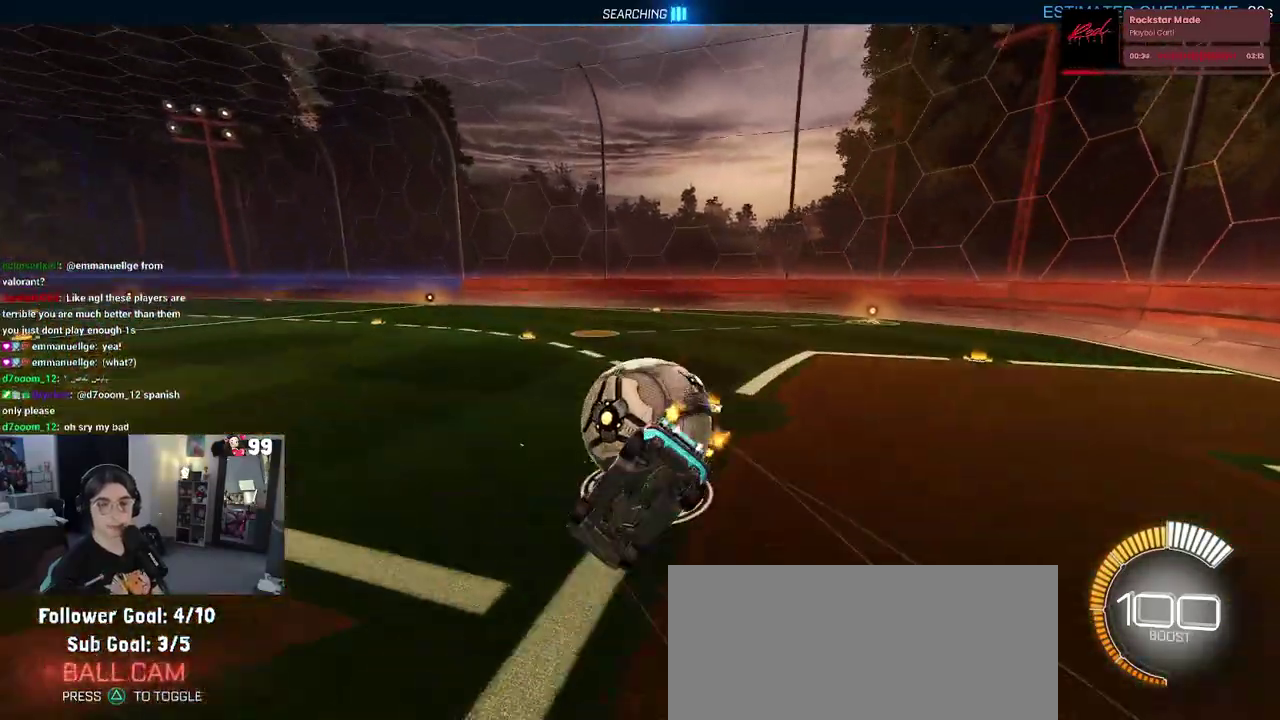
{"buttons": ["SQUARE"], "left_stick": "down-right", "right_stick": "center", "events": [[67, "SQUARE", "down"], [417, "left_stick", "right"], [483, "left_stick", "down-right"]]}
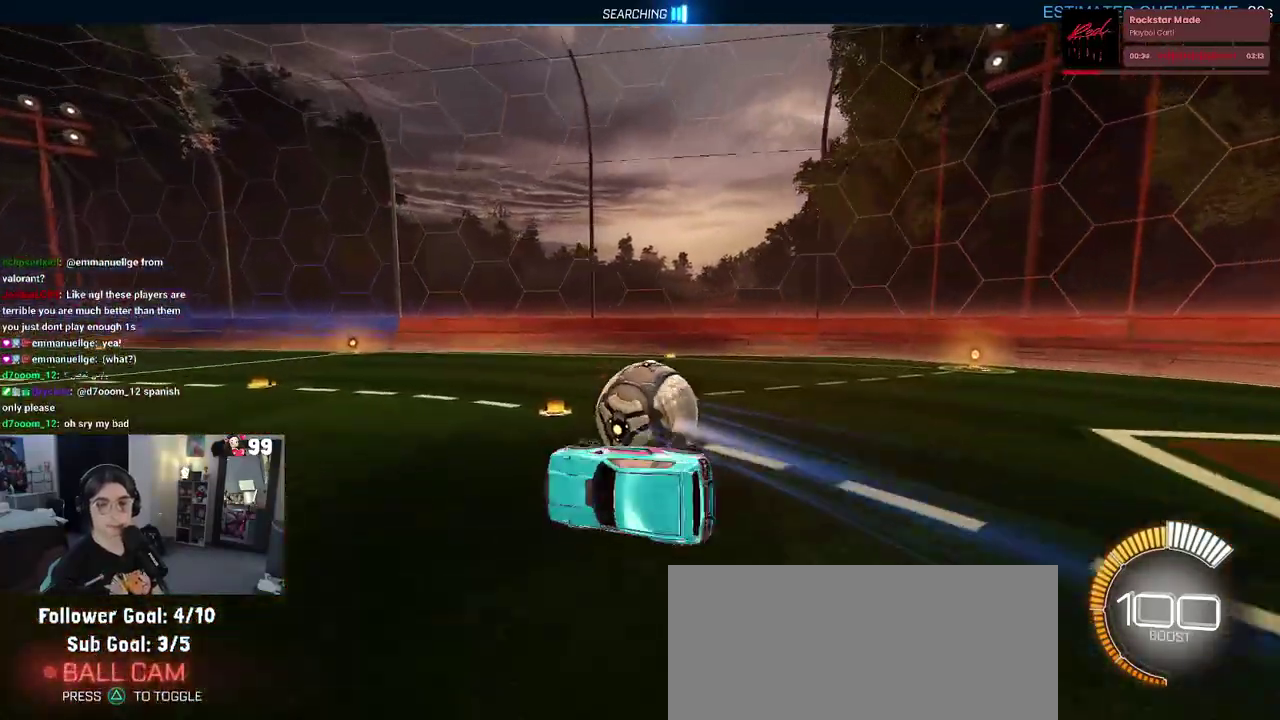
{"buttons": ["R2"], "left_stick": "center", "right_stick": "center", "events": [[67, "SQUARE", "up"], [150, "R2", "down"], [333, "left_stick", "center"]]}
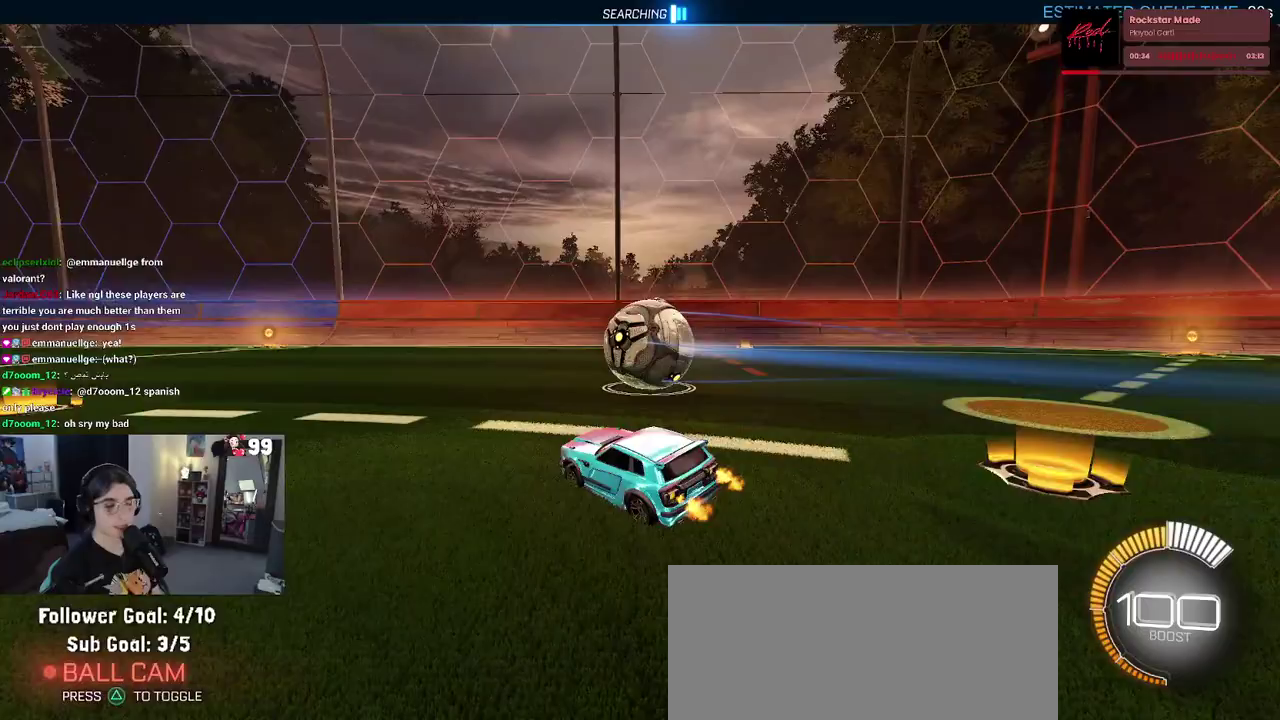
{"buttons": ["R2"], "left_stick": "center", "right_stick": "center", "events": [[183, "left_stick", "right"], [283, "left_stick", "center"]]}
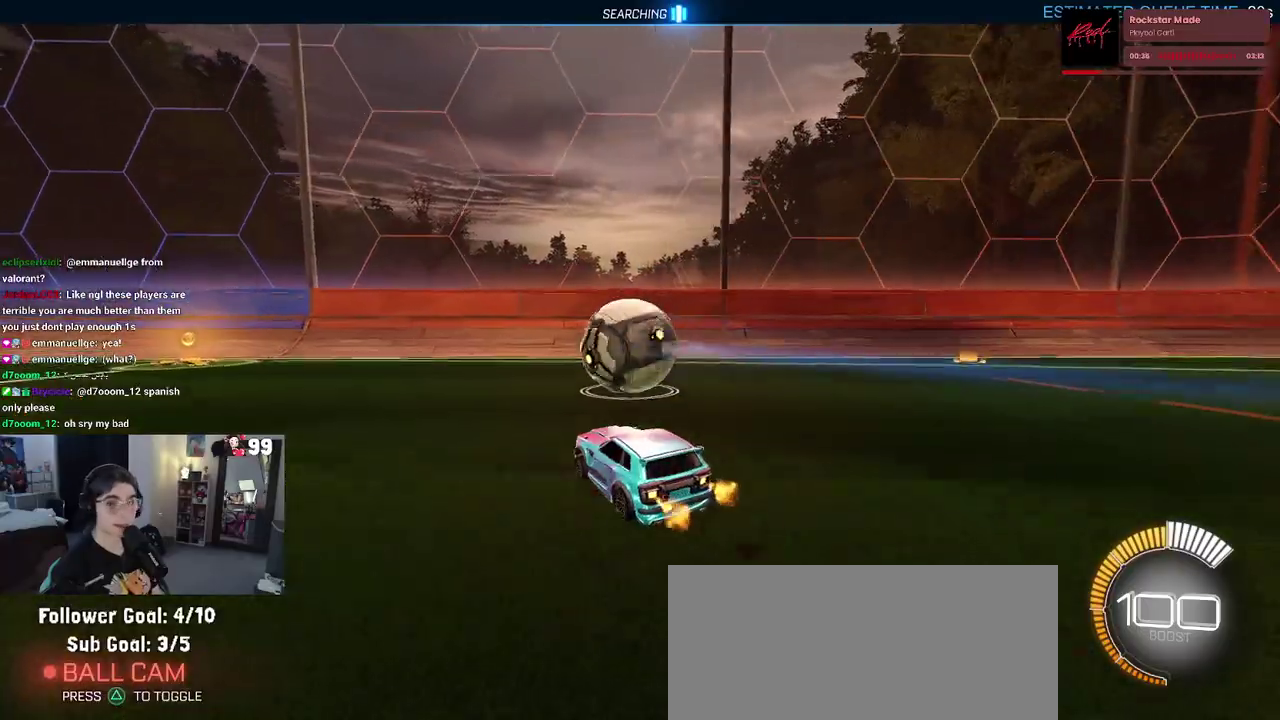
{"buttons": ["R2"], "left_stick": "left", "right_stick": "center", "events": [[483, "left_stick", "left"]]}
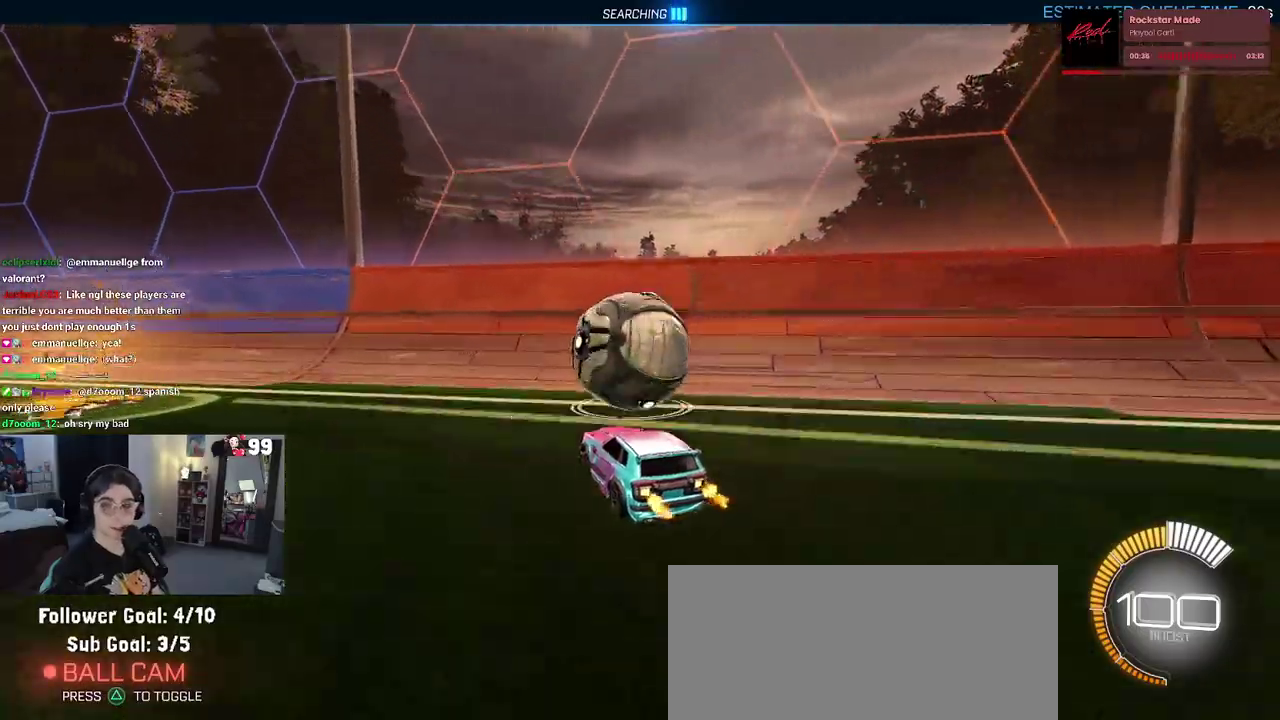
{"buttons": ["R2"], "left_stick": "center", "right_stick": "center", "events": [[50, "left_stick", "center"], [233, "left_stick", "right"], [467, "left_stick", "center"]]}
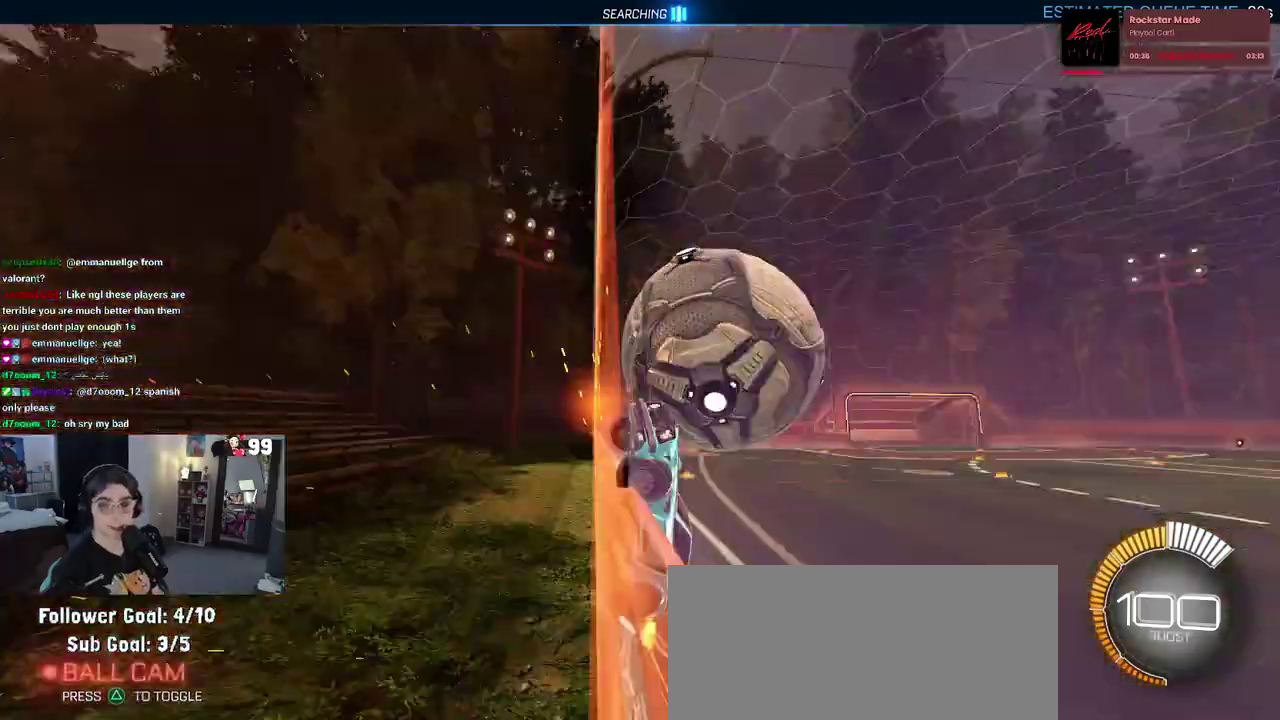
{"buttons": ["R2"], "left_stick": "center", "right_stick": "center", "events": [[83, "L2", "down"], [117, "R2", "up"], [267, "R2", "down"], [383, "L2", "up"]]}